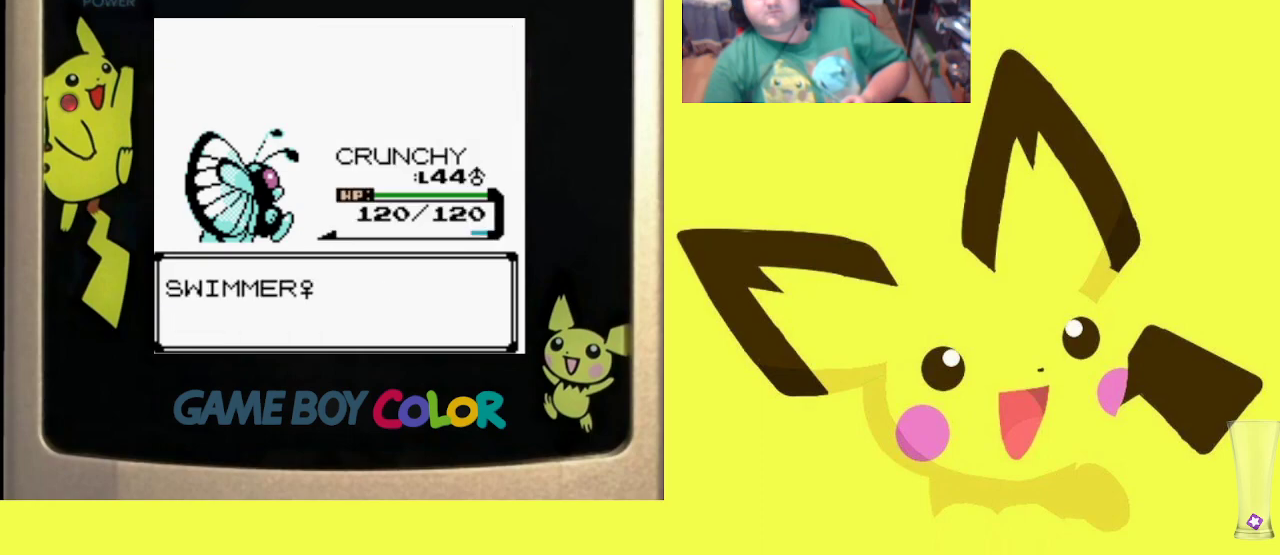
Gameplay with a controller (PlayStation layout); each line is a JSON object with the inputs held at the frame after it. "events" lists button and stick changes between this image and that frame as [ms after this image, input, new state], when the widget could be followed in between. Not read: left_stick right_stick.
{"buttons": ["CIRCLE"], "events": [[67, "CIRCLE", "down"], [167, "CIRCLE", "up"], [267, "CIRCLE", "down"], [350, "CIRCLE", "up"], [433, "CIRCLE", "down"]]}
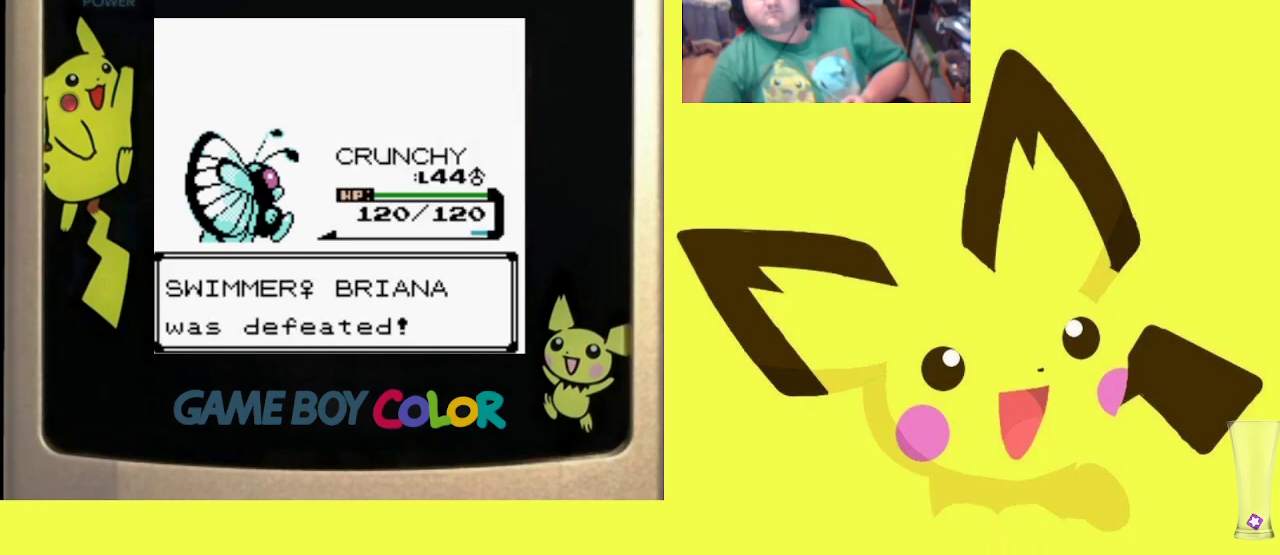
{"buttons": ["CIRCLE"], "events": [[33, "CIRCLE", "up"], [117, "CIRCLE", "down"], [217, "CIRCLE", "up"], [300, "CIRCLE", "down"], [383, "CIRCLE", "up"], [467, "CIRCLE", "down"]]}
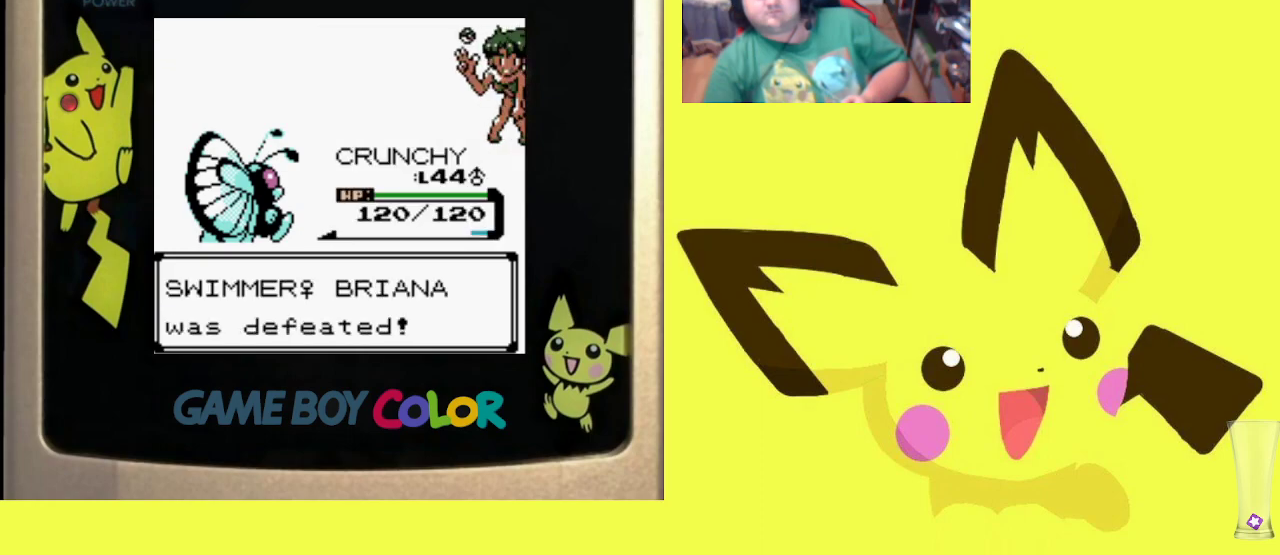
{"buttons": [], "events": [[83, "CIRCLE", "up"], [150, "CIRCLE", "down"], [250, "CIRCLE", "up"], [350, "CIRCLE", "down"], [433, "CIRCLE", "up"]]}
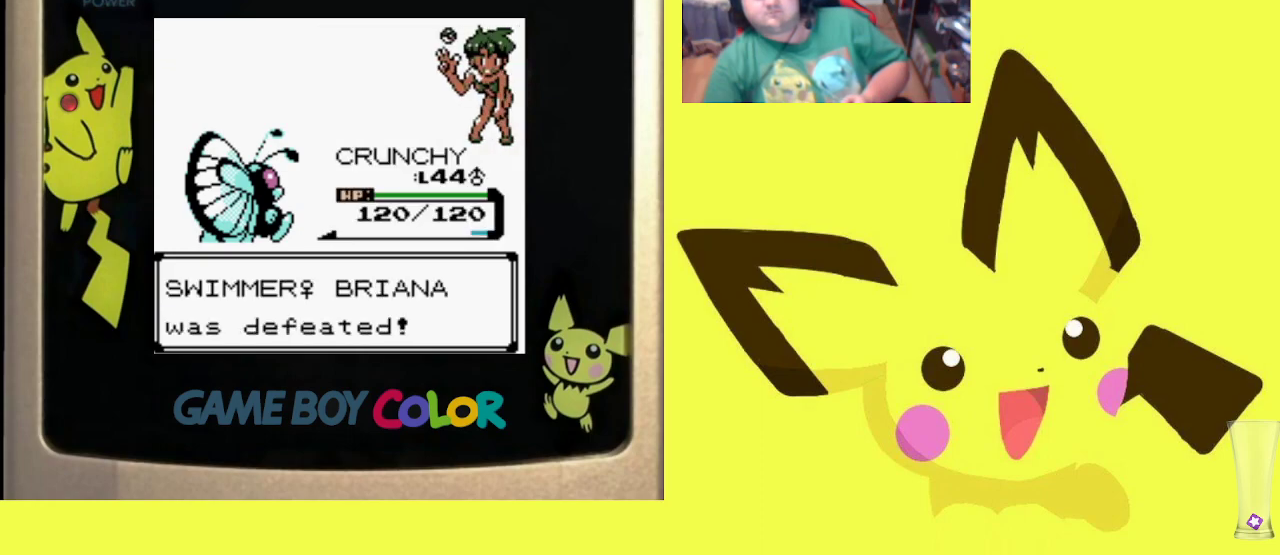
{"buttons": ["CROSS"], "events": [[50, "CROSS", "down"], [150, "CROSS", "up"], [233, "CROSS", "down"], [333, "CROSS", "up"], [417, "CROSS", "down"]]}
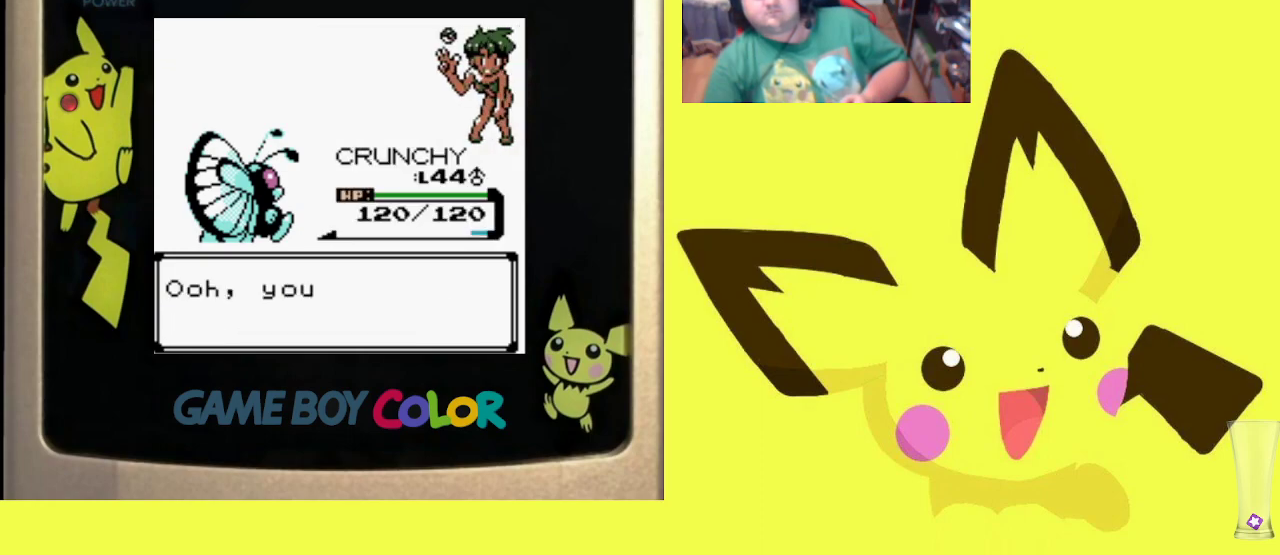
{"buttons": ["CROSS"], "events": [[17, "CROSS", "up"], [83, "CROSS", "down"], [200, "CROSS", "up"], [250, "CROSS", "down"], [367, "CROSS", "up"], [450, "CROSS", "down"]]}
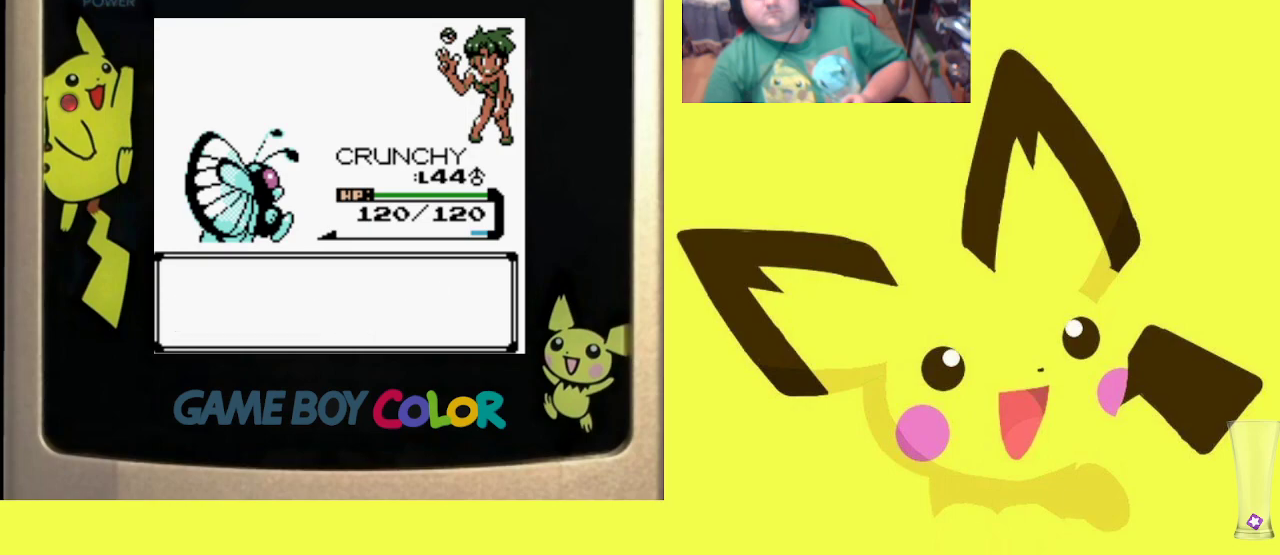
{"buttons": ["CROSS"], "events": [[50, "CROSS", "up"], [117, "CROSS", "down"], [233, "CROSS", "up"], [317, "CROSS", "down"], [400, "CROSS", "up"], [483, "CROSS", "down"]]}
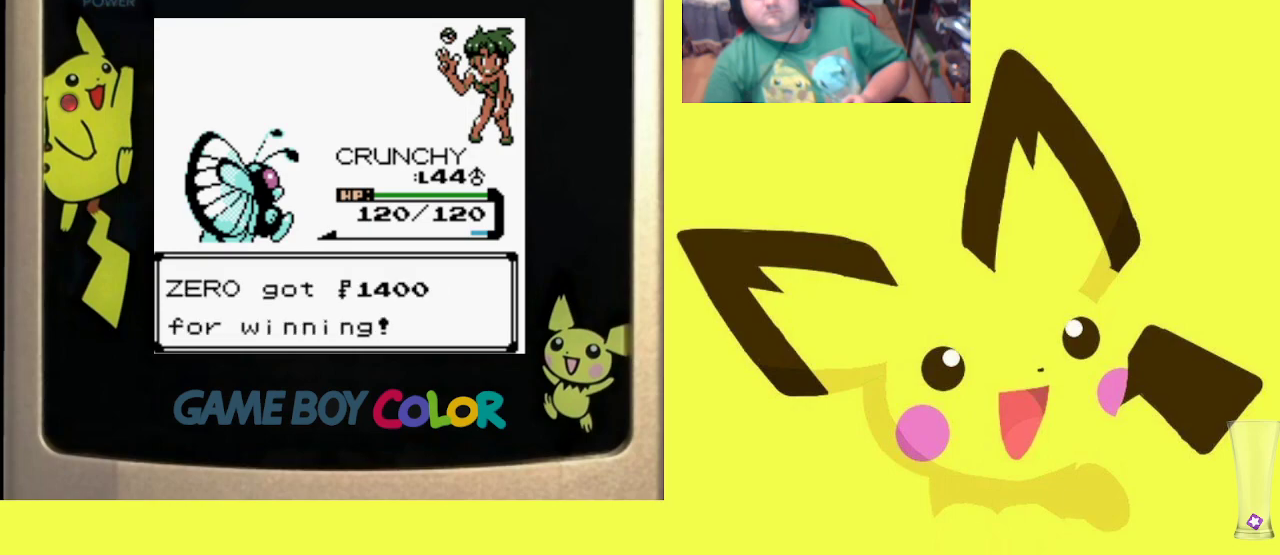
{"buttons": ["CROSS"], "events": [[83, "CROSS", "up"], [150, "CROSS", "down"], [250, "CROSS", "up"], [333, "CROSS", "down"], [417, "CROSS", "up"], [500, "CROSS", "down"]]}
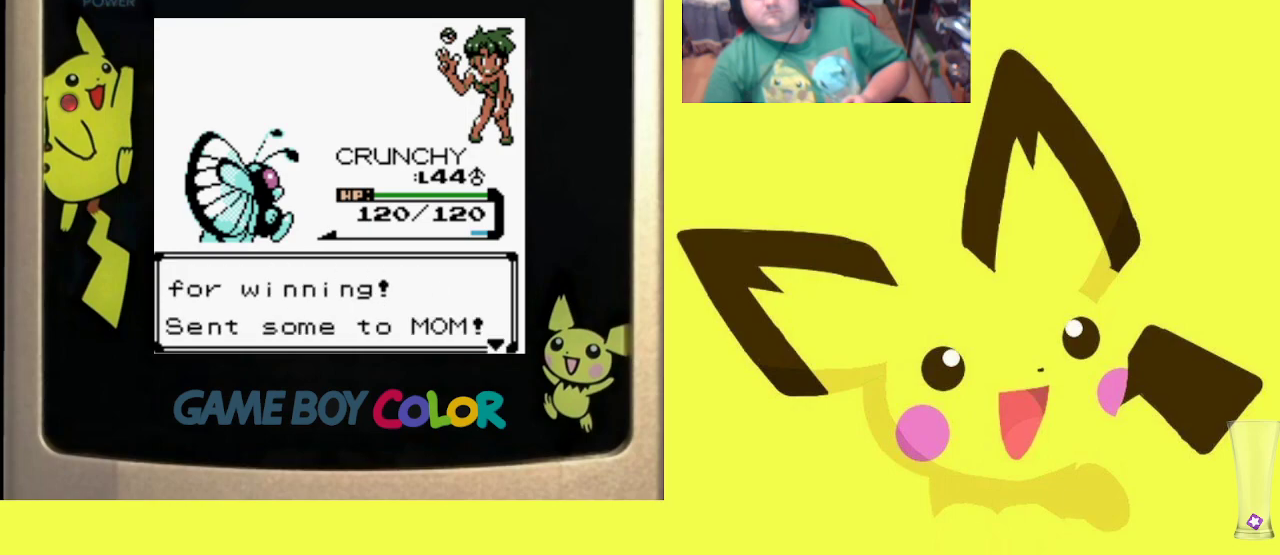
{"buttons": [], "events": [[100, "CROSS", "up"], [167, "CROSS", "down"], [267, "CROSS", "up"]]}
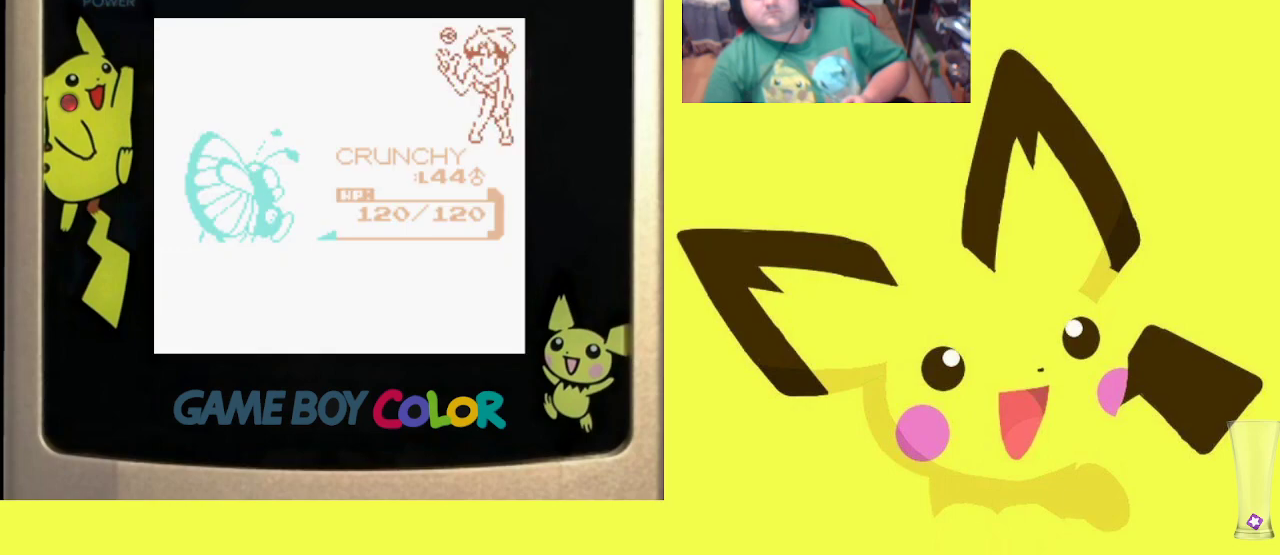
{"buttons": [], "events": []}
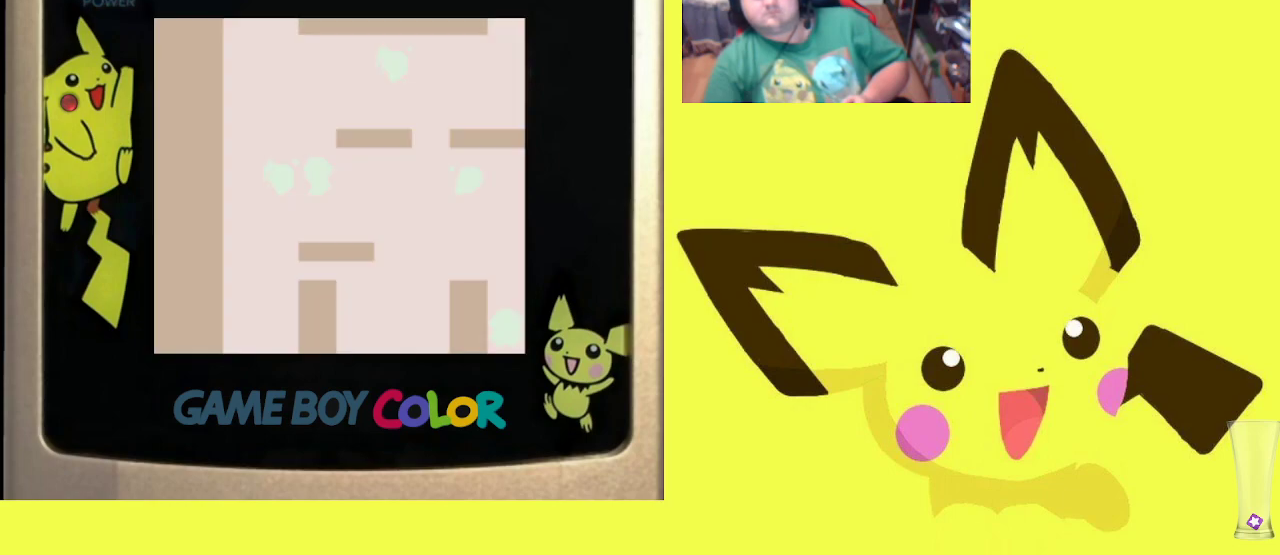
{"buttons": ["DPAD_UP"], "events": [[350, "DPAD_UP", "down"]]}
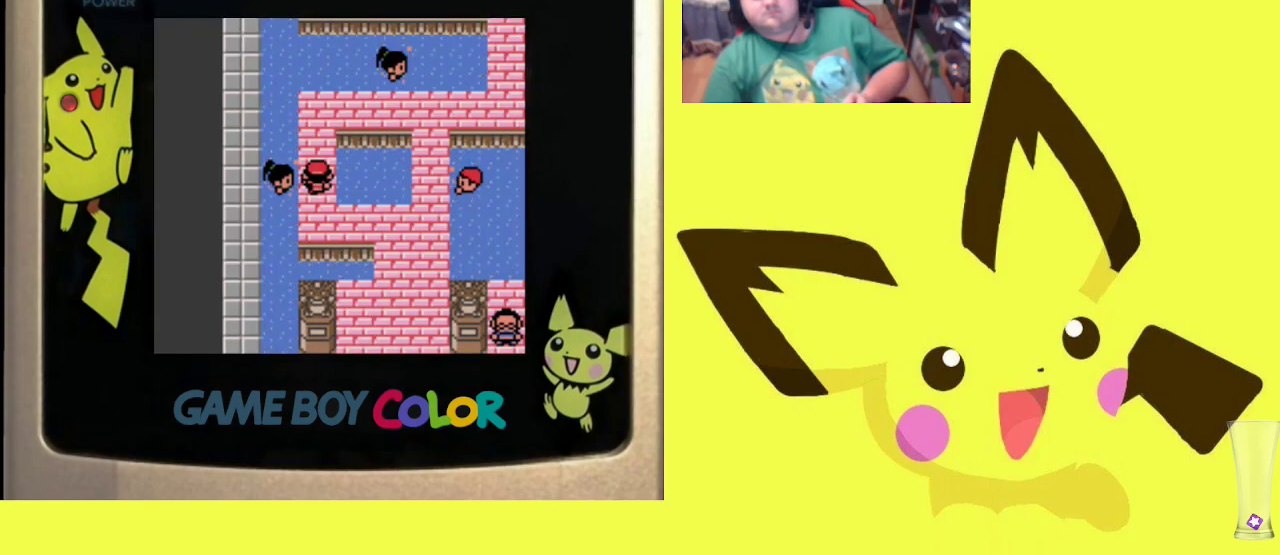
{"buttons": ["DPAD_RIGHT"], "events": [[333, "DPAD_RIGHT", "down"], [367, "DPAD_UP", "up"]]}
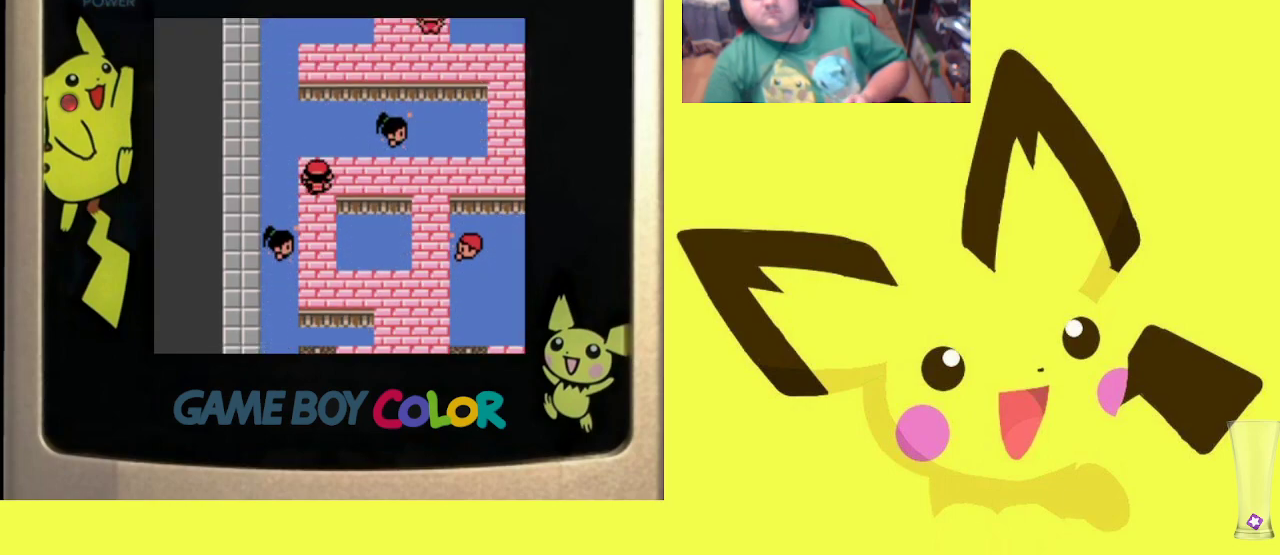
{"buttons": ["DPAD_UP"], "events": [[400, "DPAD_RIGHT", "up"], [400, "DPAD_UP", "down"]]}
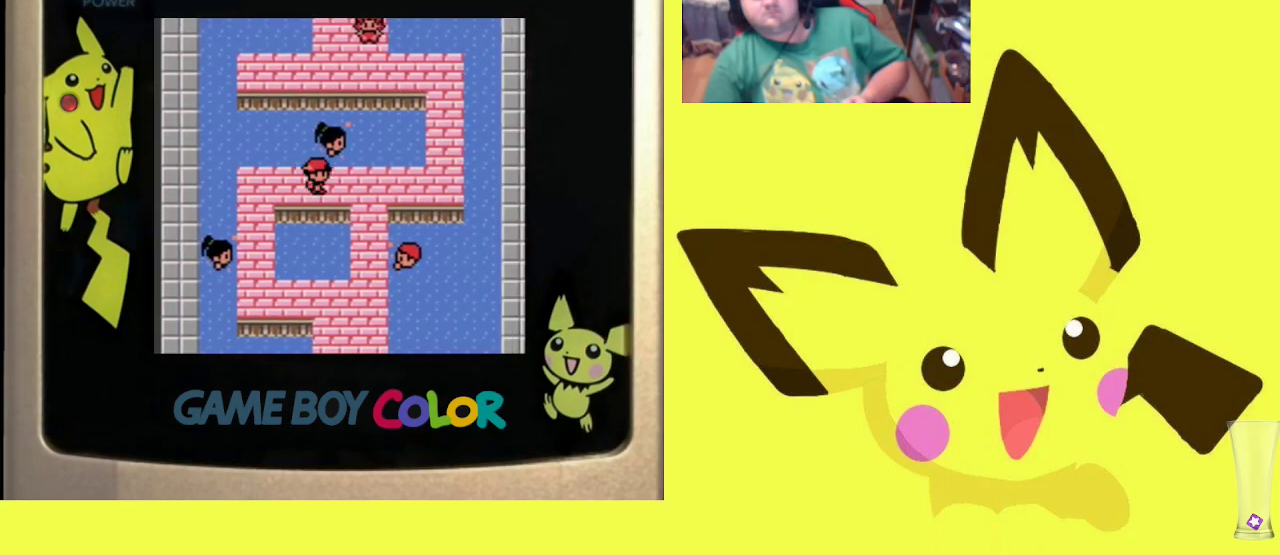
{"buttons": ["CIRCLE"], "events": [[100, "CIRCLE", "down"], [200, "CIRCLE", "up"], [200, "DPAD_UP", "up"], [267, "CIRCLE", "down"], [400, "CIRCLE", "up"], [467, "CIRCLE", "down"]]}
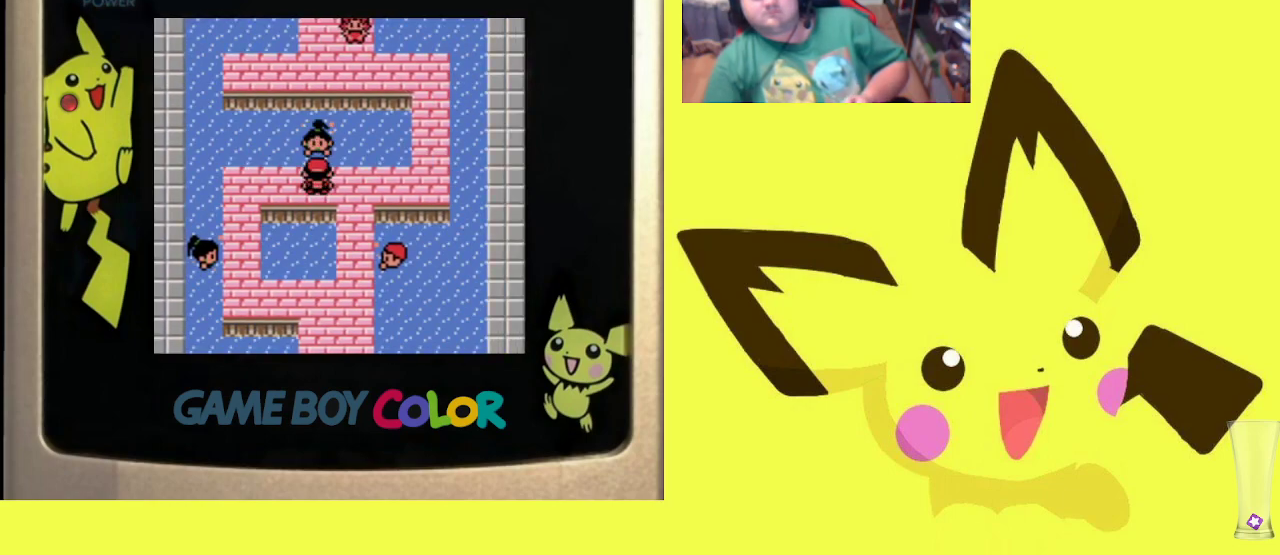
{"buttons": [], "events": [[83, "CIRCLE", "up"], [167, "CIRCLE", "down"], [267, "CIRCLE", "up"], [350, "CIRCLE", "down"], [450, "CIRCLE", "up"]]}
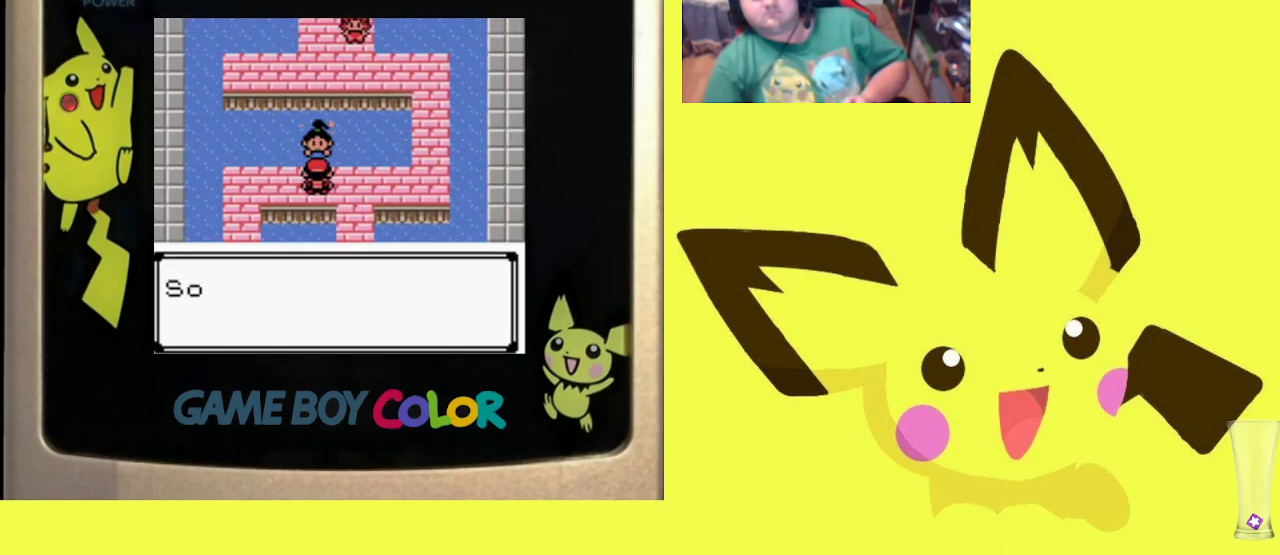
{"buttons": [], "events": [[50, "CIRCLE", "down"], [133, "CIRCLE", "up"], [217, "CIRCLE", "down"], [283, "CIRCLE", "up"], [400, "CIRCLE", "down"], [483, "CIRCLE", "up"]]}
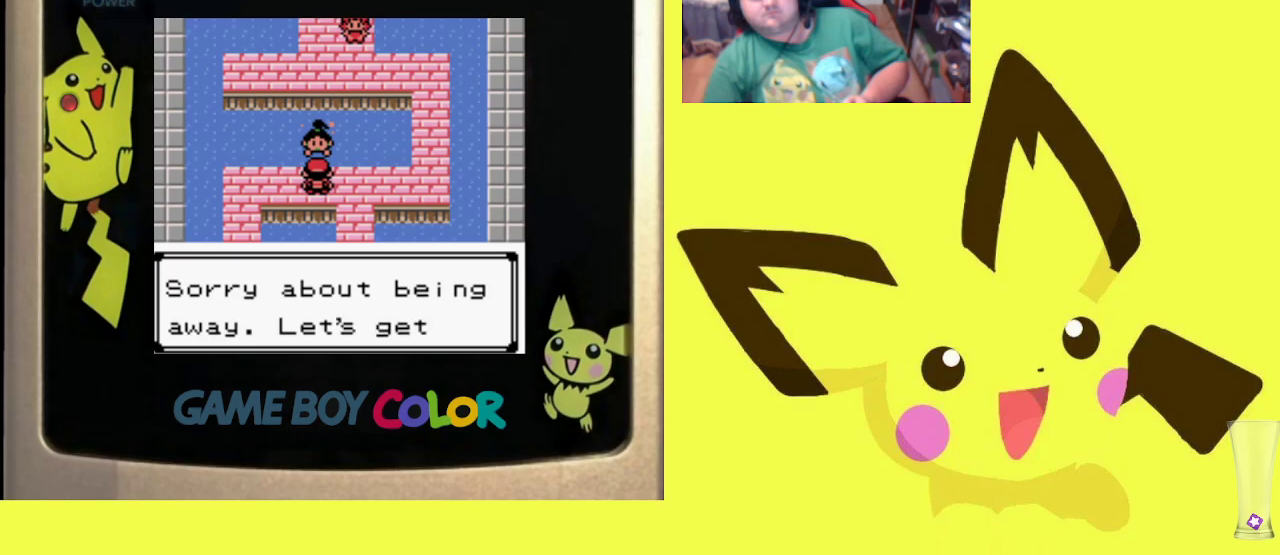
{"buttons": ["CIRCLE"], "events": [[67, "CIRCLE", "down"], [183, "CIRCLE", "up"], [250, "CIRCLE", "down"], [367, "CIRCLE", "up"], [450, "CIRCLE", "down"]]}
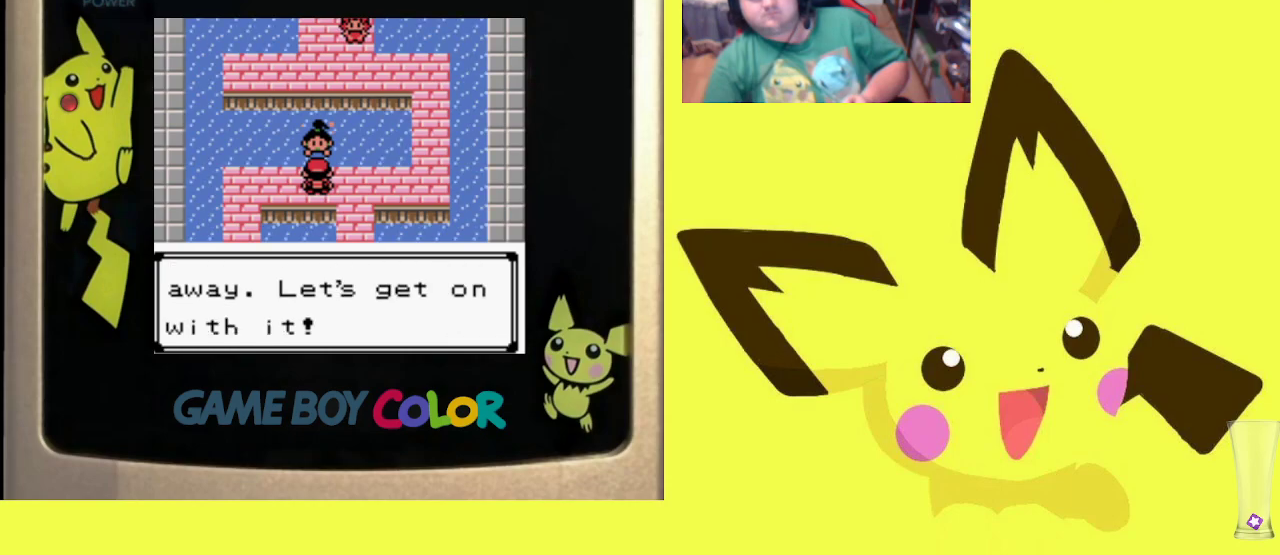
{"buttons": ["CIRCLE"], "events": [[83, "CIRCLE", "up"], [450, "CIRCLE", "down"]]}
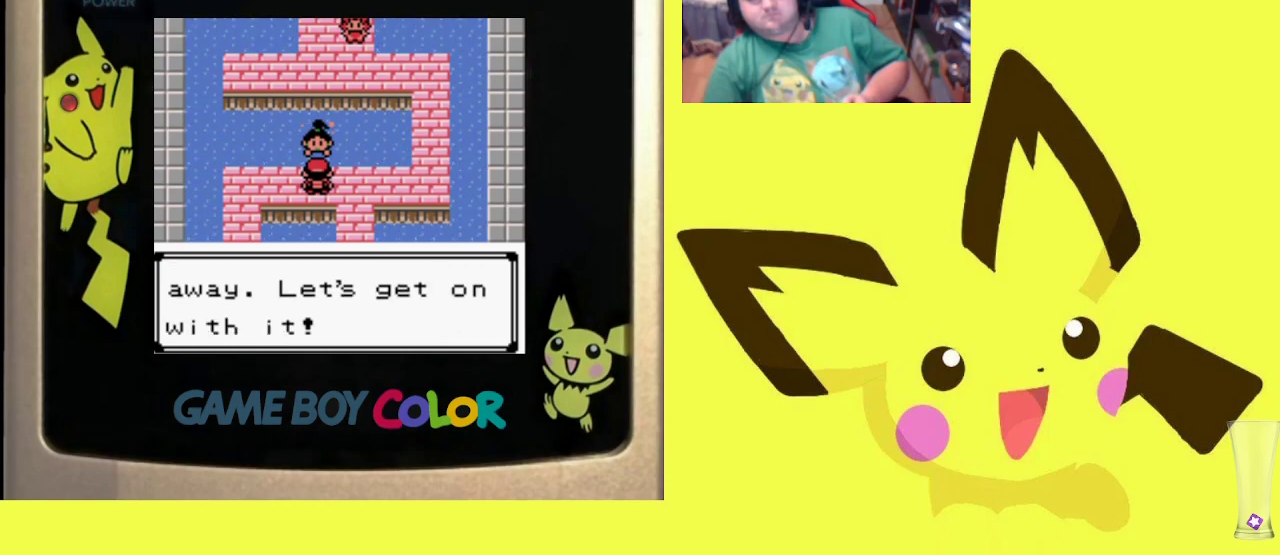
{"buttons": [], "events": [[117, "CIRCLE", "up"]]}
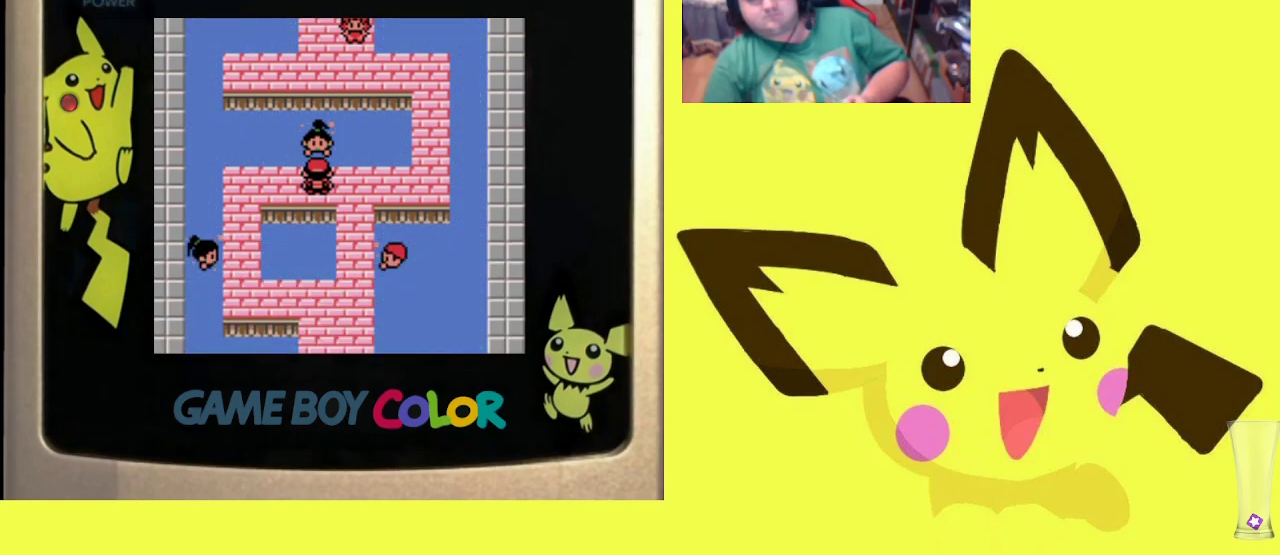
{"buttons": [], "events": []}
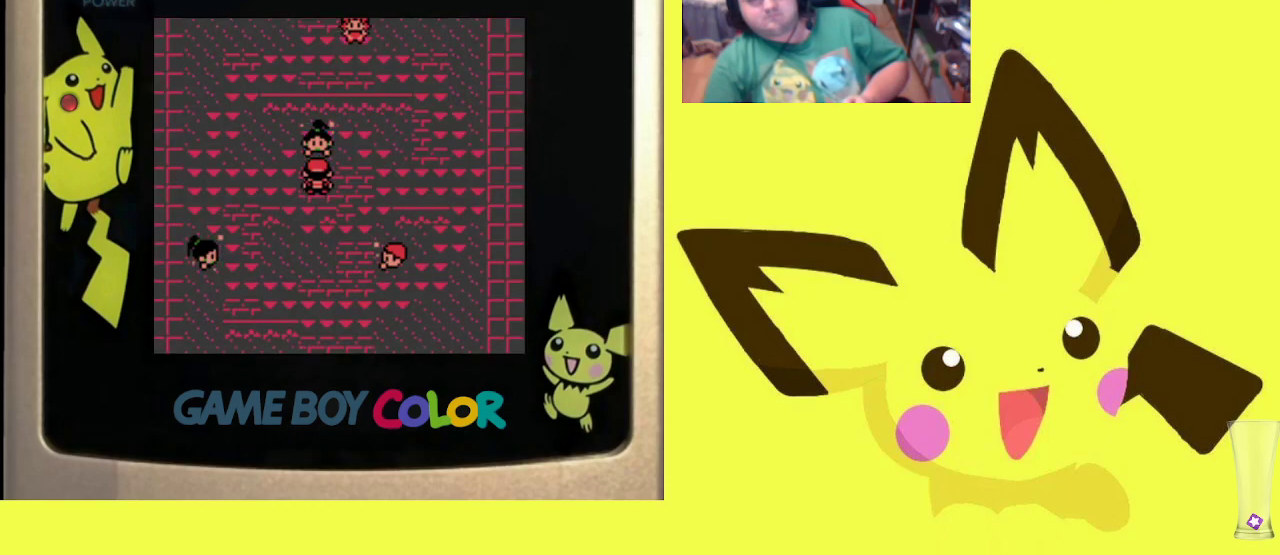
{"buttons": [], "events": []}
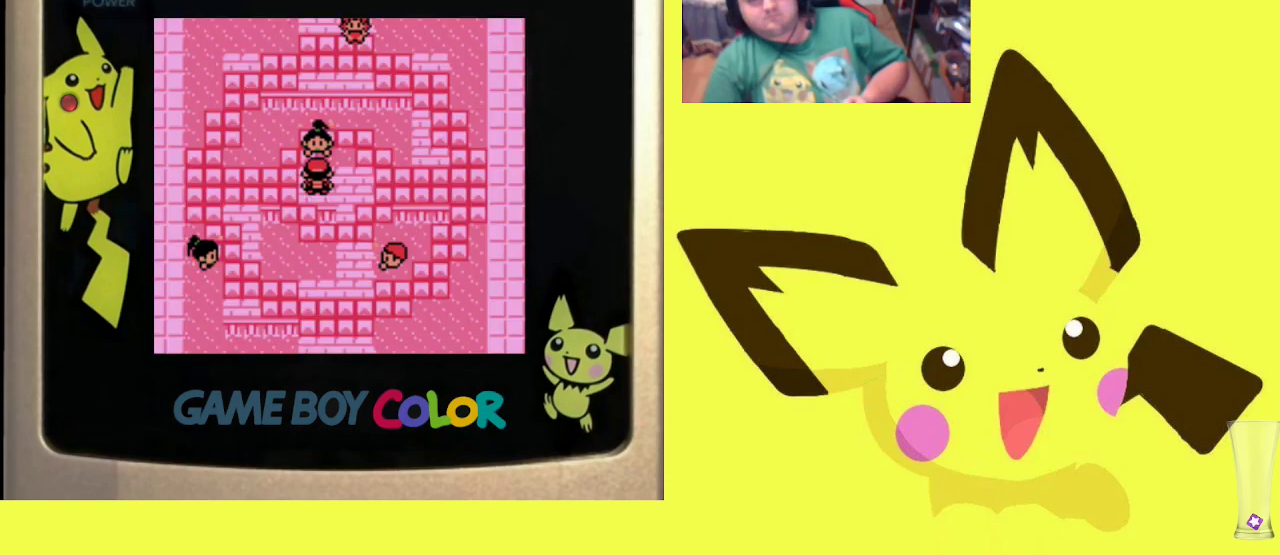
{"buttons": [], "events": []}
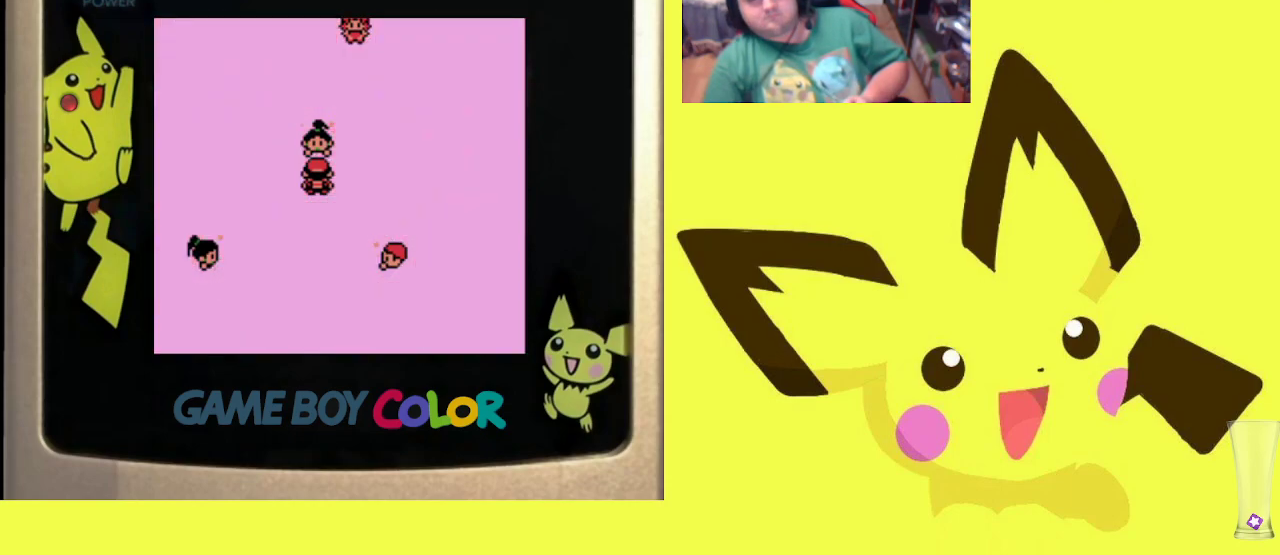
{"buttons": [], "events": []}
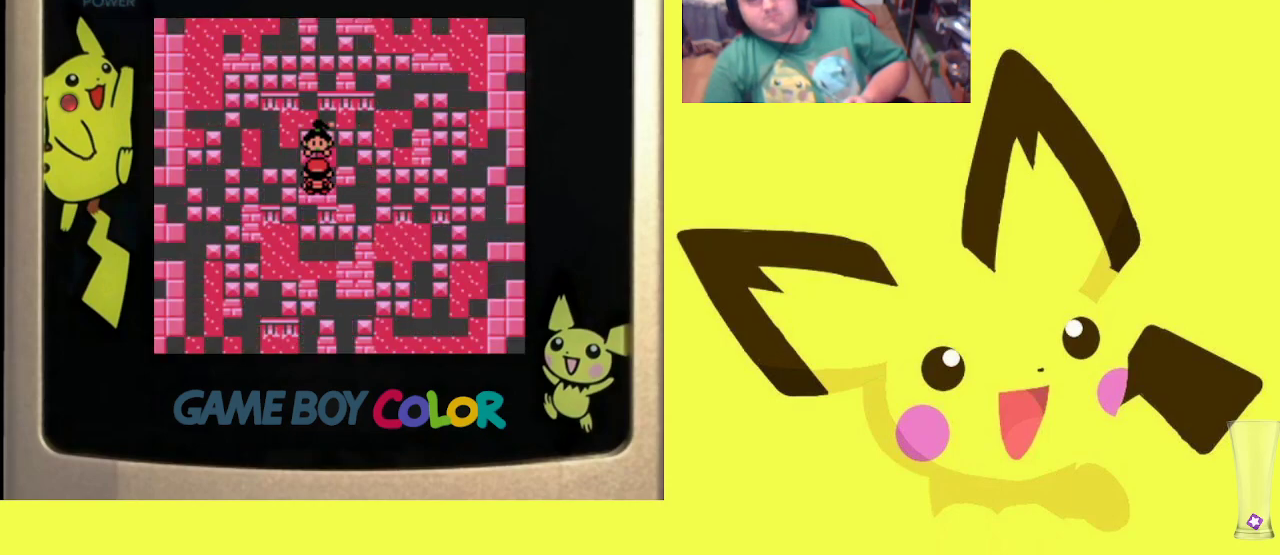
{"buttons": [], "events": []}
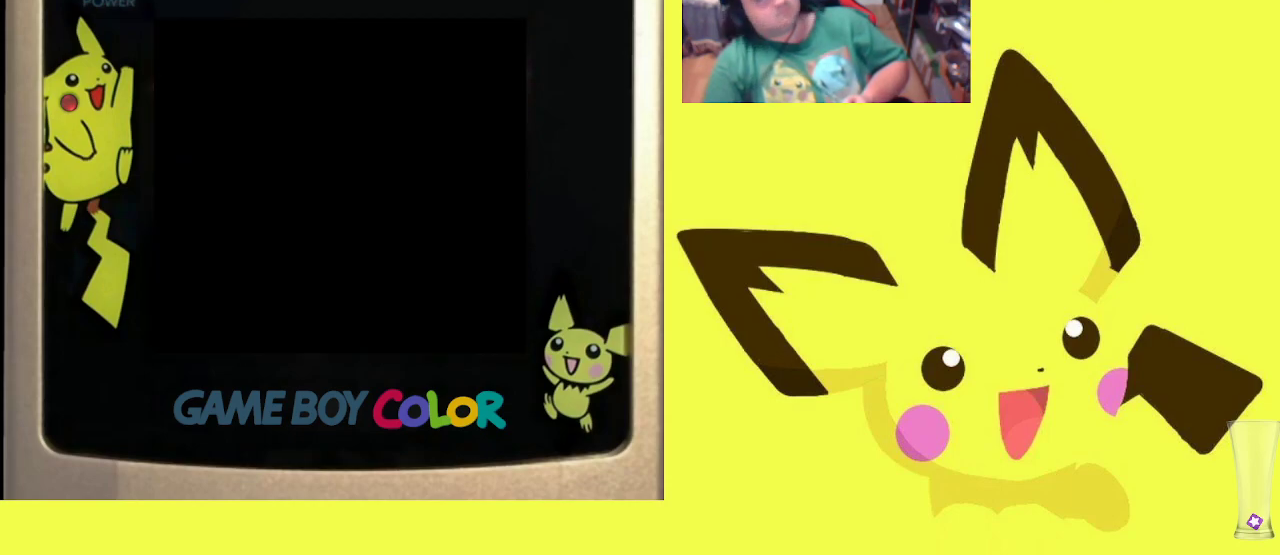
{"buttons": [], "events": [[117, "CIRCLE", "down"], [217, "CIRCLE", "up"], [317, "CIRCLE", "down"], [433, "CIRCLE", "up"]]}
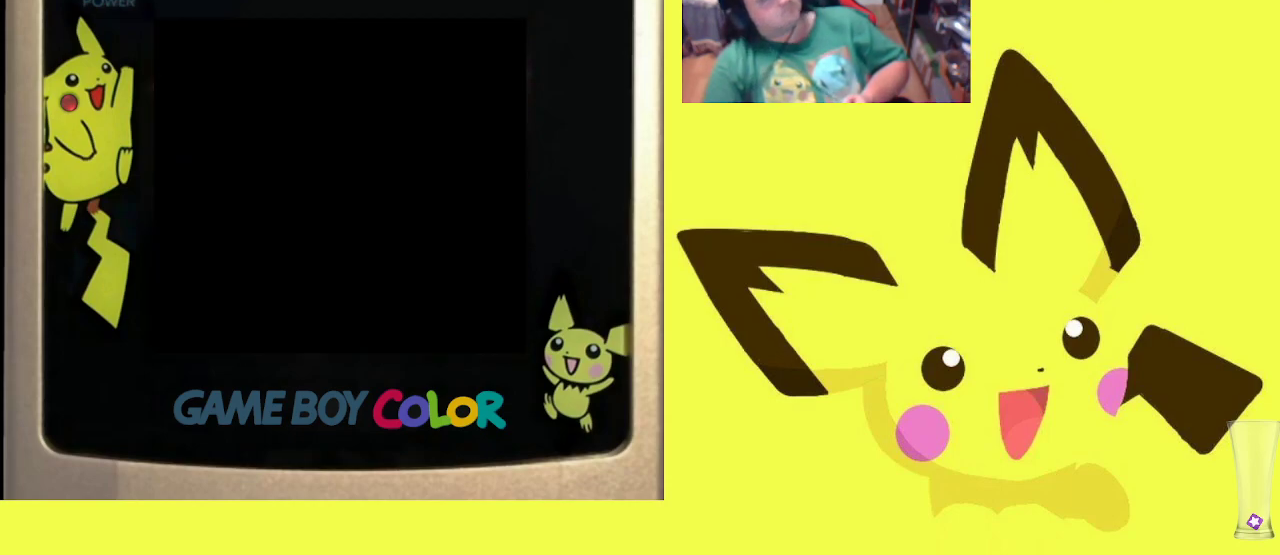
{"buttons": [], "events": [[33, "CIRCLE", "down"], [117, "CIRCLE", "up"], [217, "CIRCLE", "down"], [317, "CIRCLE", "up"], [400, "CIRCLE", "down"], [483, "CIRCLE", "up"]]}
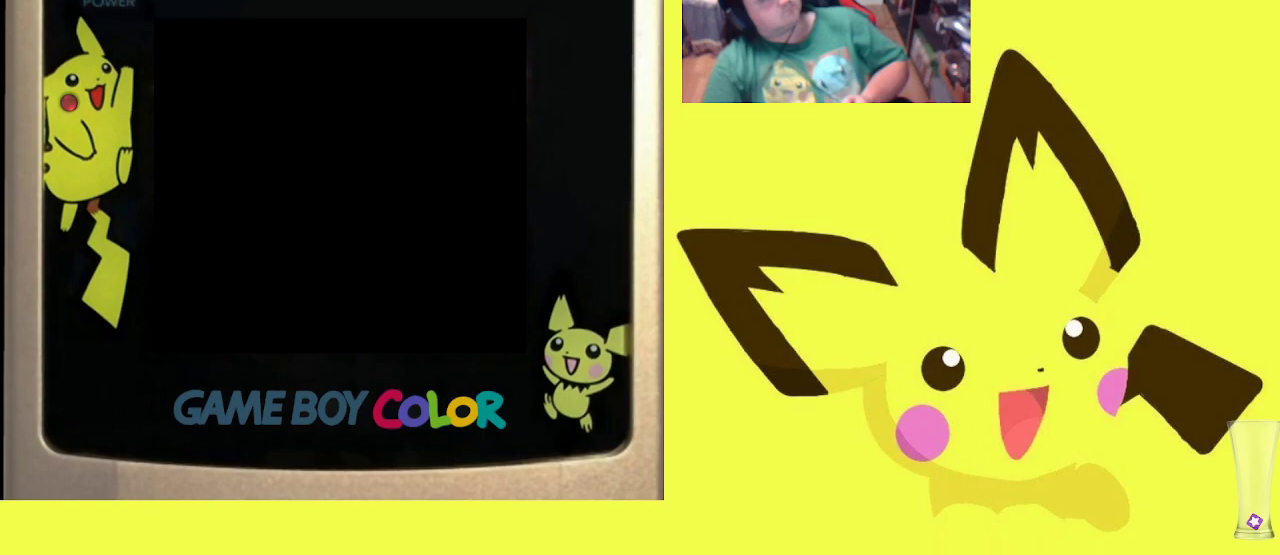
{"buttons": ["CIRCLE"], "events": [[100, "CIRCLE", "down"], [183, "CIRCLE", "up"], [300, "CIRCLE", "down"], [400, "CIRCLE", "up"], [500, "CIRCLE", "down"]]}
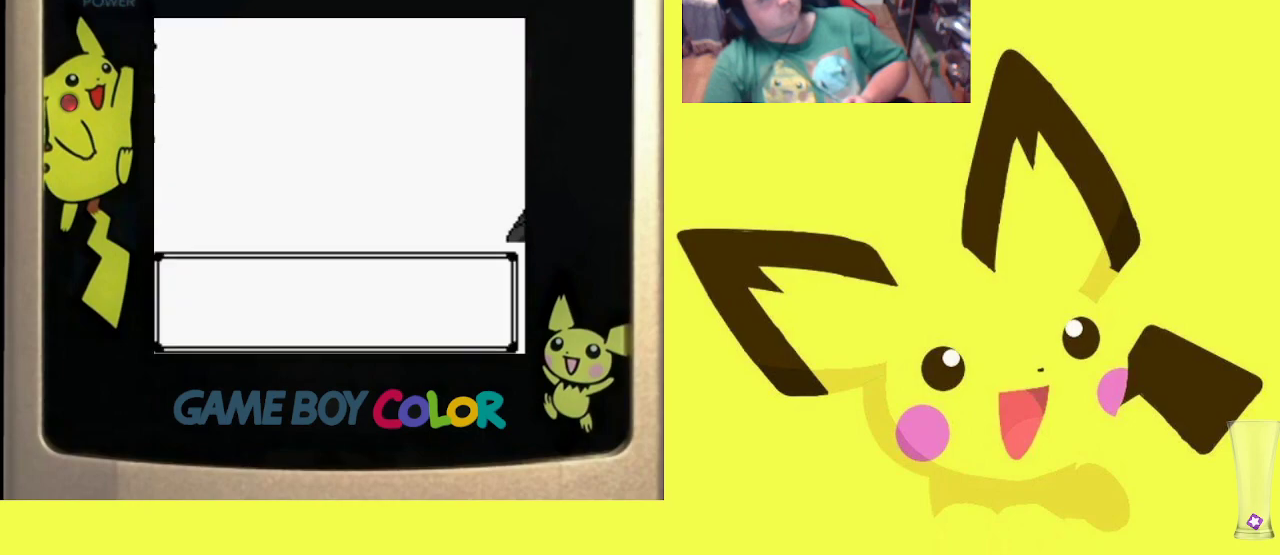
{"buttons": [], "events": [[100, "CIRCLE", "up"], [200, "CIRCLE", "down"], [283, "CIRCLE", "up"], [383, "CIRCLE", "down"], [467, "CIRCLE", "up"]]}
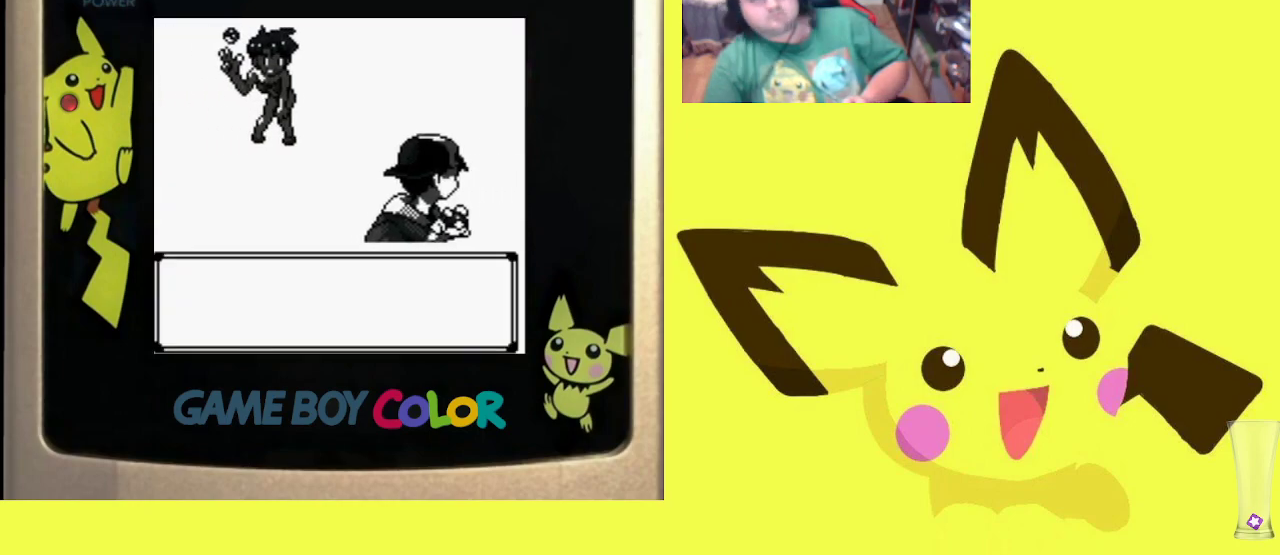
{"buttons": ["CIRCLE"], "events": [[67, "CIRCLE", "down"], [167, "CIRCLE", "up"], [250, "CIRCLE", "down"], [350, "CIRCLE", "up"], [433, "CIRCLE", "down"]]}
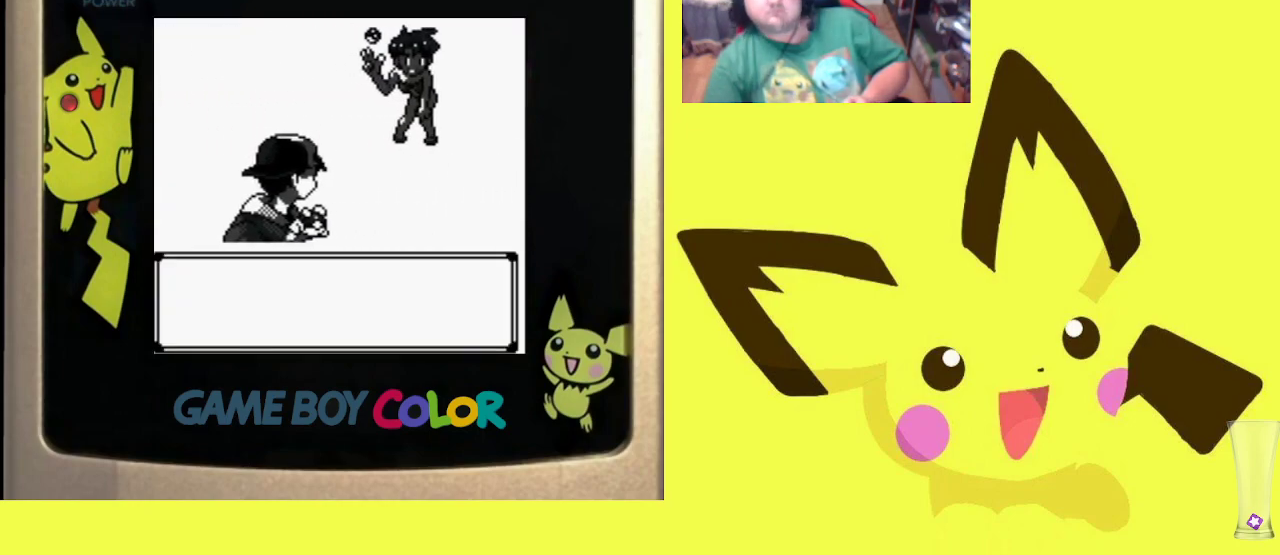
{"buttons": ["CIRCLE"], "events": [[17, "CIRCLE", "up"], [117, "CIRCLE", "down"], [200, "CIRCLE", "up"], [300, "CIRCLE", "down"], [383, "CIRCLE", "up"], [483, "CIRCLE", "down"]]}
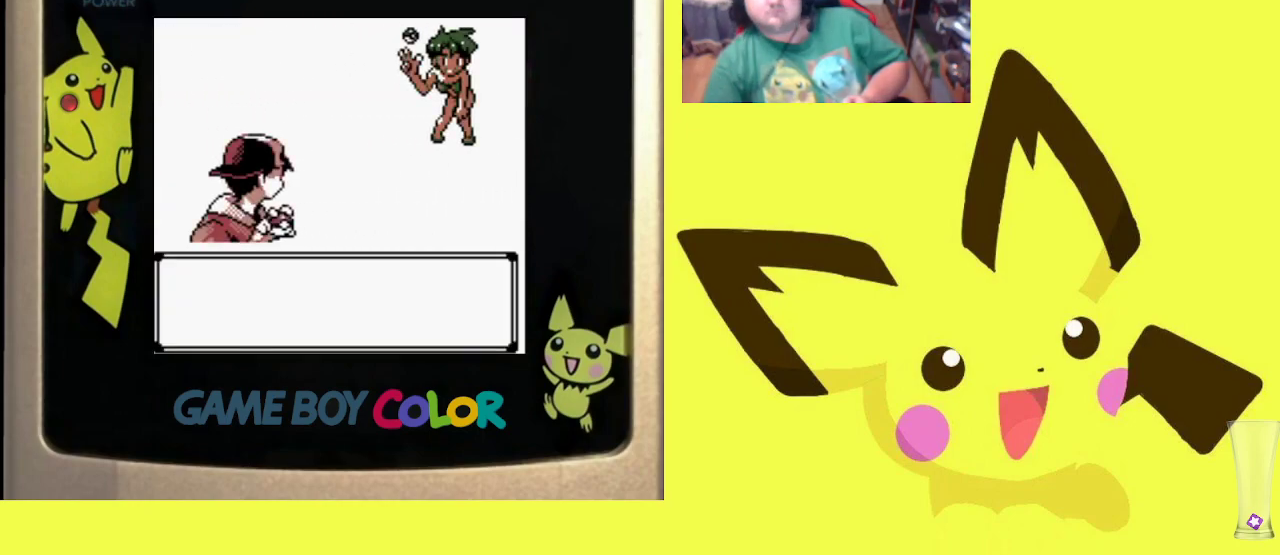
{"buttons": [], "events": [[67, "CIRCLE", "up"], [167, "CIRCLE", "down"], [250, "CIRCLE", "up"], [350, "CIRCLE", "down"], [433, "CIRCLE", "up"]]}